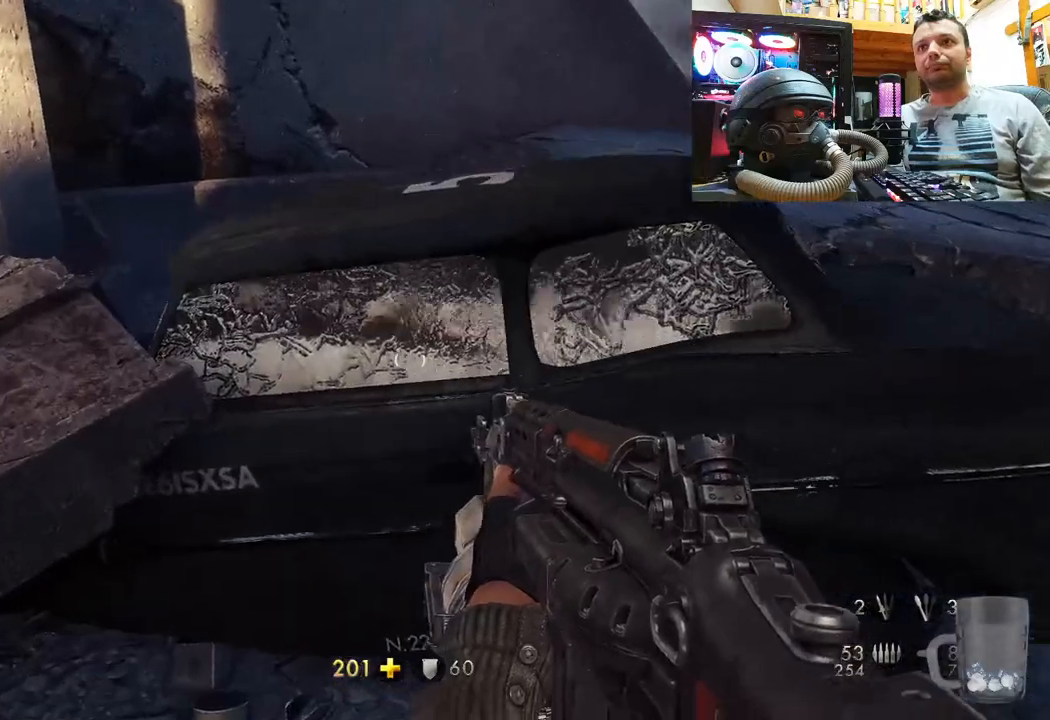
Gameplay with a controller (PlayStation layout); each line is a JSON object with the inputs held at the frame after it. "events" lists button and stick changes between this image and that frame as [ms after this image, input, new state], when the widget could be followed in between. Not read: L1 R1.
{"buttons": [], "left_stick": "up-left", "right_stick": "right", "events": [[100, "left_stick", "left"], [317, "right_stick", "center"], [383, "left_stick", "up-left"], [433, "right_stick", "right"]]}
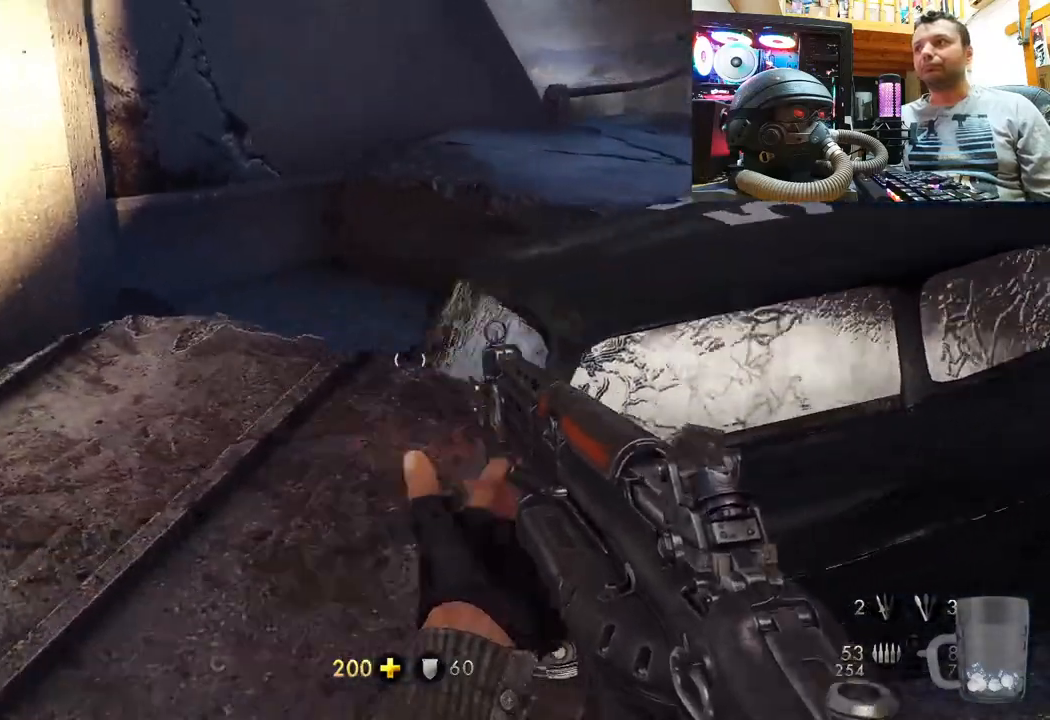
{"buttons": [], "left_stick": "up-right", "right_stick": "up-right", "events": [[100, "left_stick", "up"], [217, "right_stick", "up-right"], [333, "left_stick", "up-right"]]}
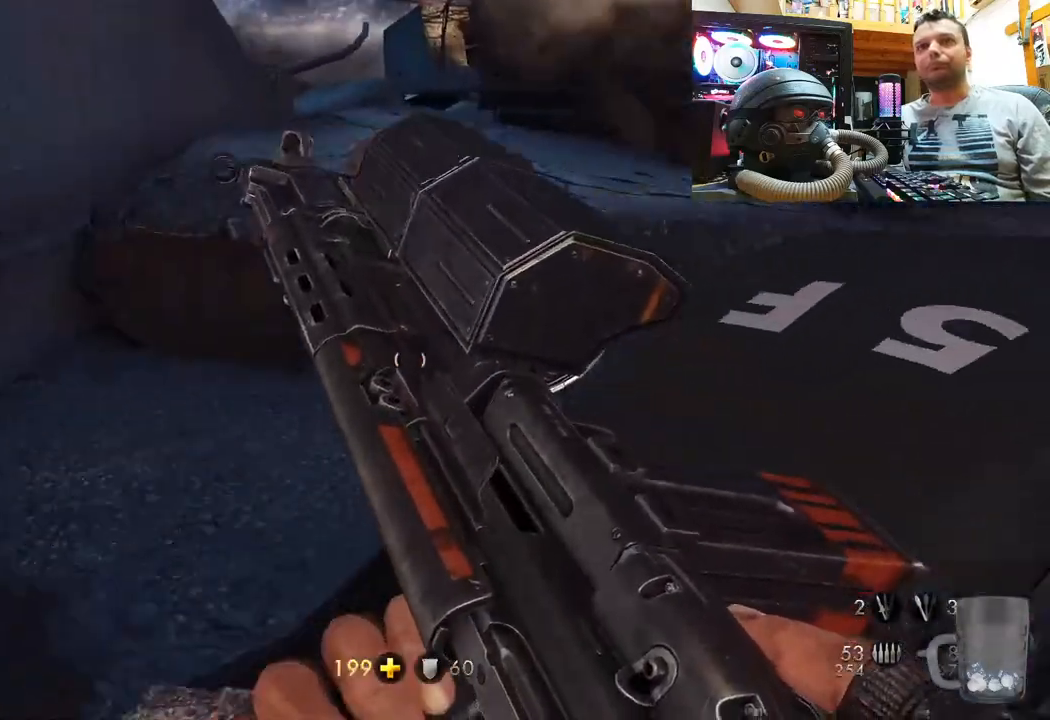
{"buttons": [], "left_stick": "up", "right_stick": "right", "events": [[100, "left_stick", "center"], [117, "right_stick", "up"], [233, "left_stick", "up"], [317, "right_stick", "right"]]}
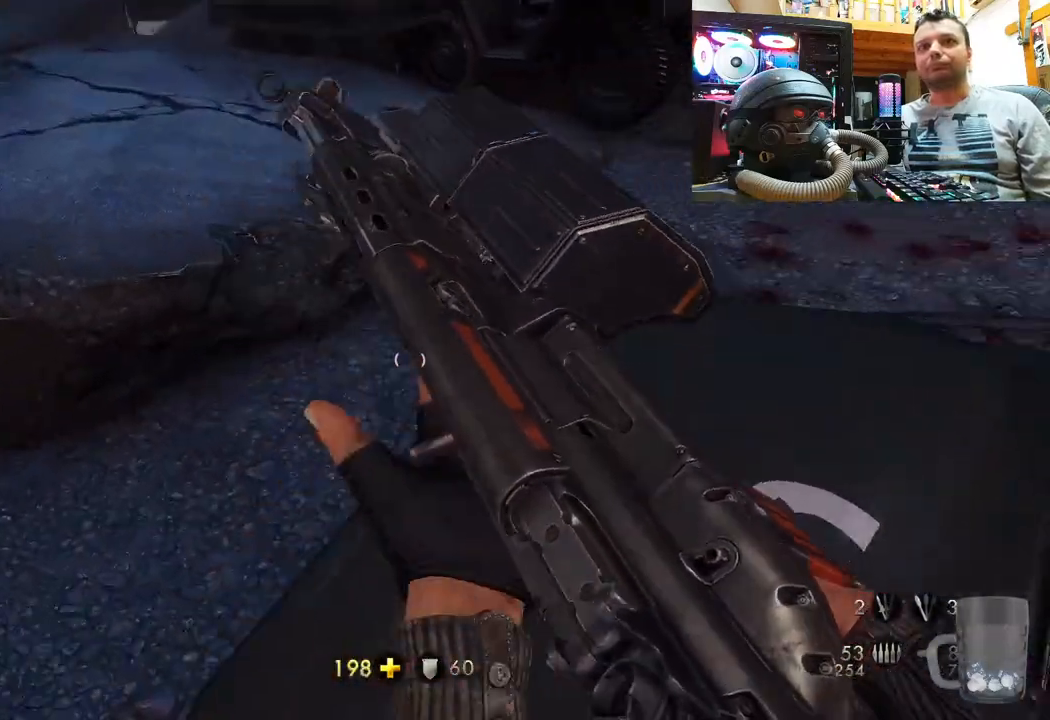
{"buttons": [], "left_stick": "right", "right_stick": "center", "events": [[33, "right_stick", "center"], [133, "left_stick", "center"], [167, "right_stick", "right"], [217, "left_stick", "right"], [467, "right_stick", "center"]]}
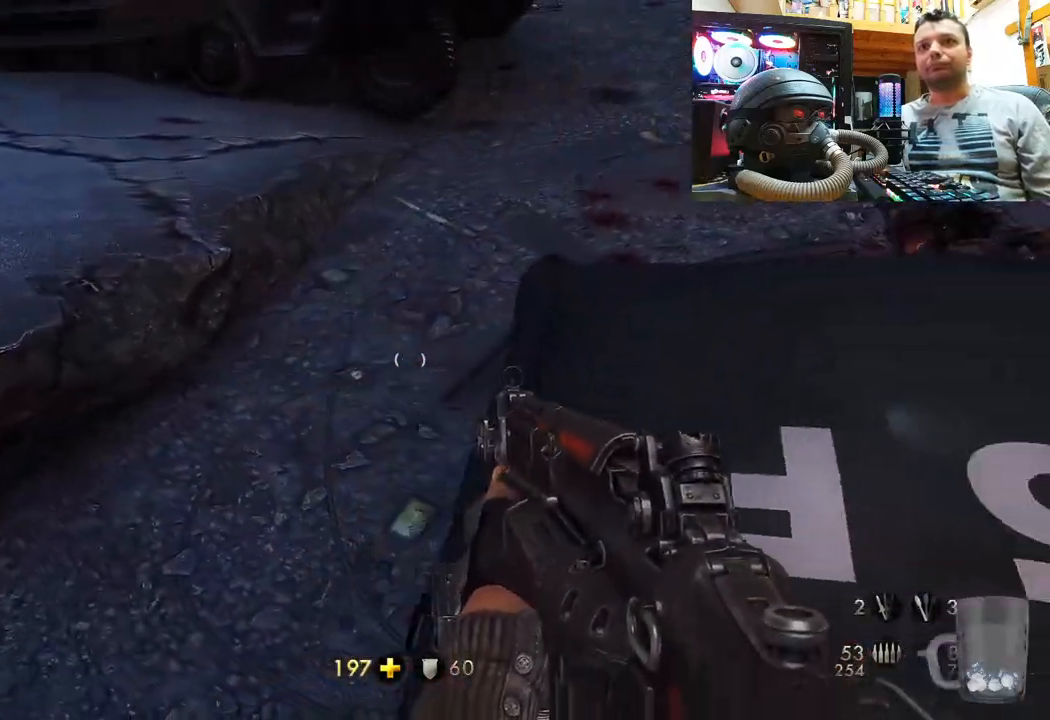
{"buttons": [], "left_stick": "up-left", "right_stick": "center", "events": [[100, "left_stick", "up"], [200, "right_stick", "down-right"], [283, "left_stick", "up-left"], [483, "right_stick", "center"]]}
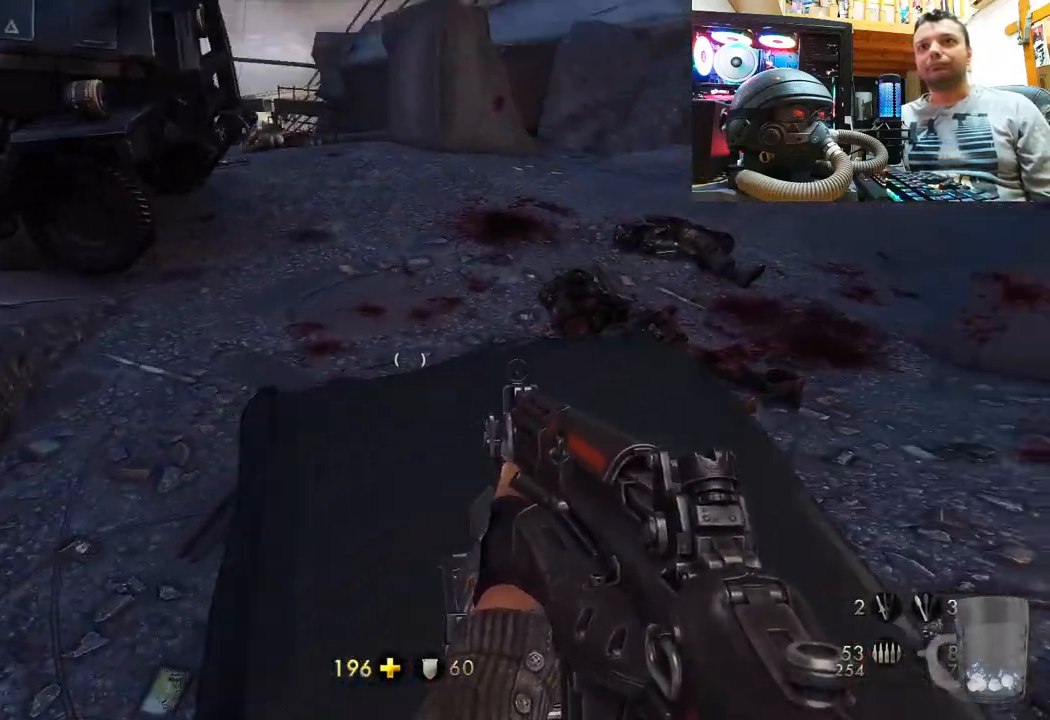
{"buttons": [], "left_stick": "up-left", "right_stick": "right", "events": [[83, "right_stick", "down-right"], [417, "right_stick", "right"]]}
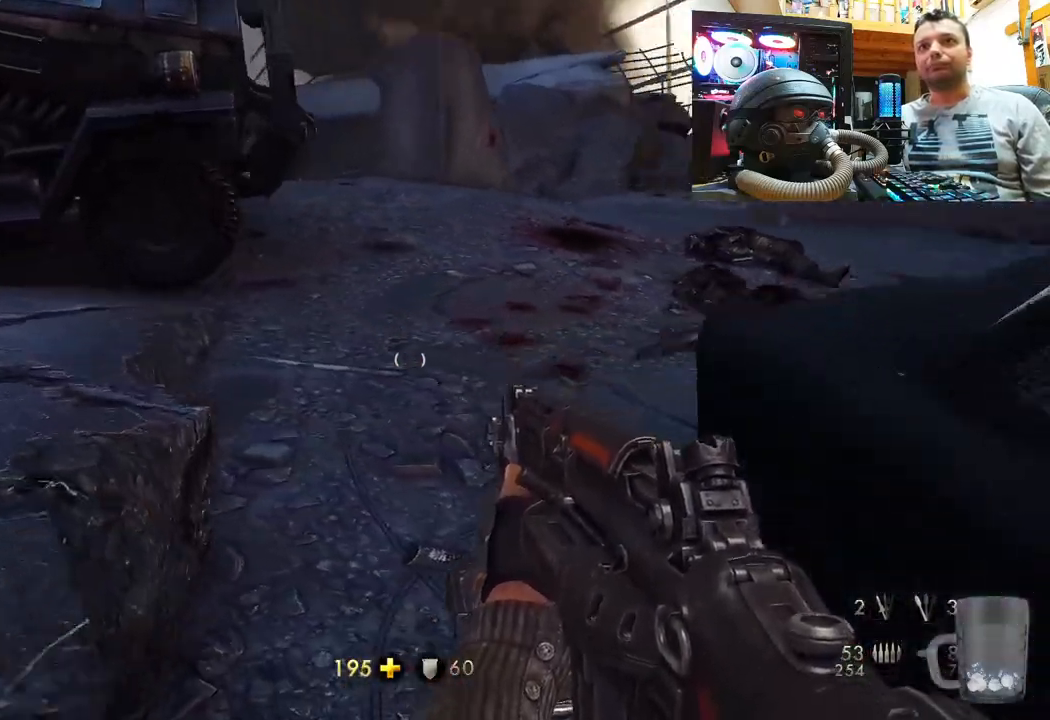
{"buttons": ["L3"], "left_stick": "up-left", "right_stick": "up-left", "events": [[250, "left_stick", "up"], [367, "right_stick", "up-left"], [383, "left_stick", "up-left"], [400, "L3", "down"]]}
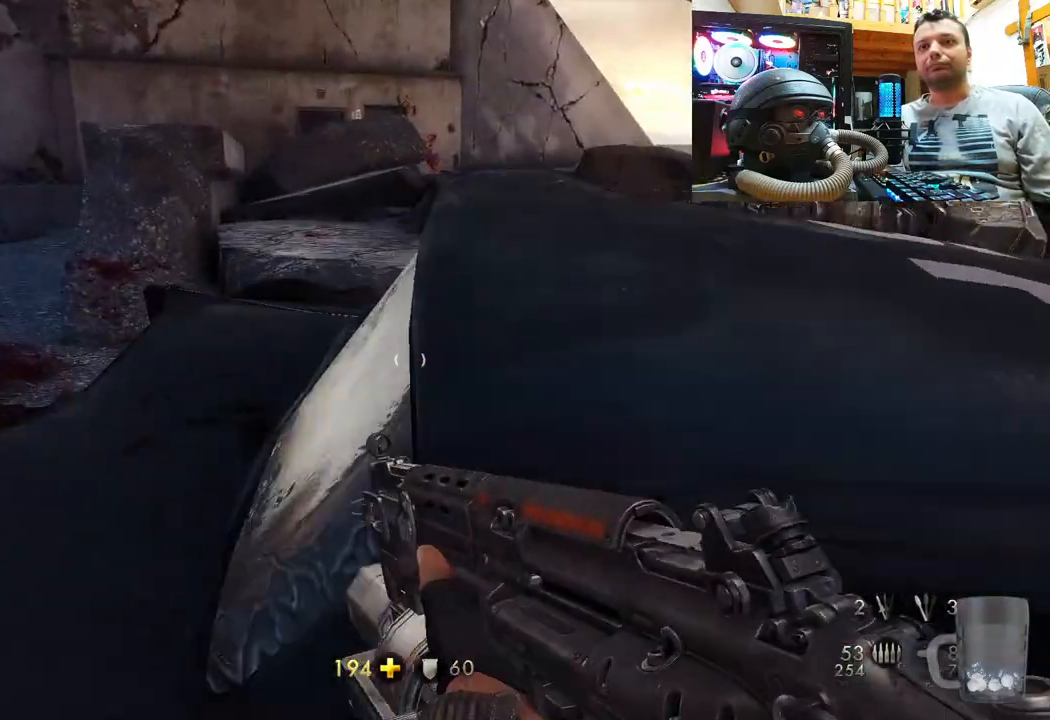
{"buttons": [], "left_stick": "up-left", "right_stick": "center", "events": [[167, "L3", "up"], [183, "right_stick", "center"], [233, "right_stick", "right"], [450, "right_stick", "center"]]}
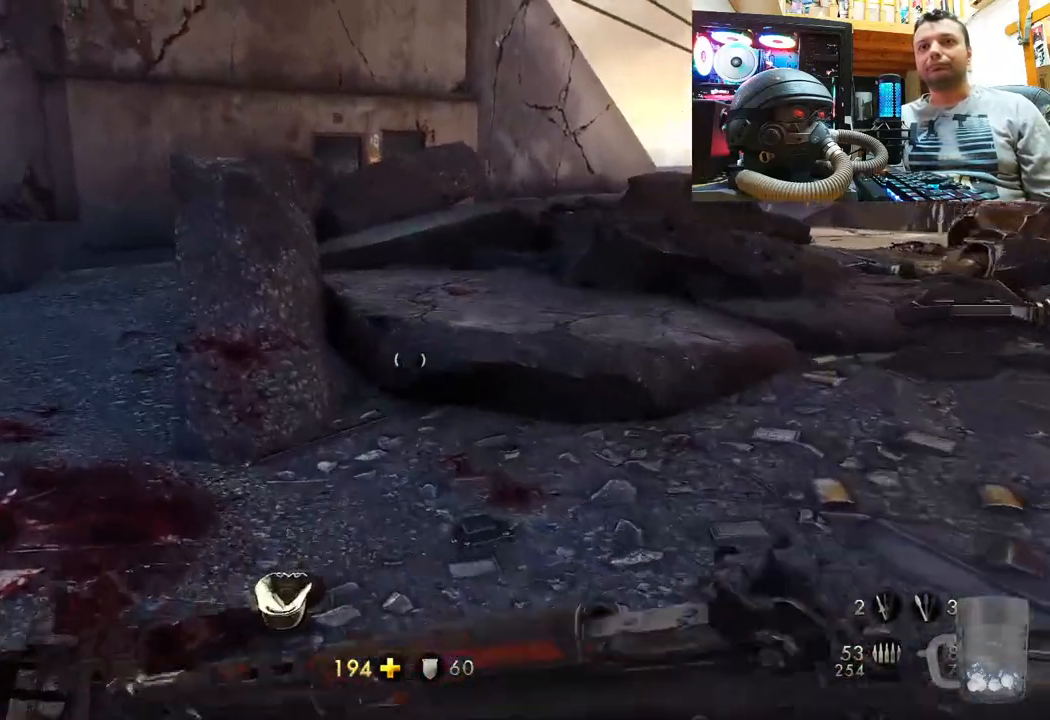
{"buttons": [], "left_stick": "up-left", "right_stick": "center", "events": [[150, "right_stick", "left"], [283, "right_stick", "center"]]}
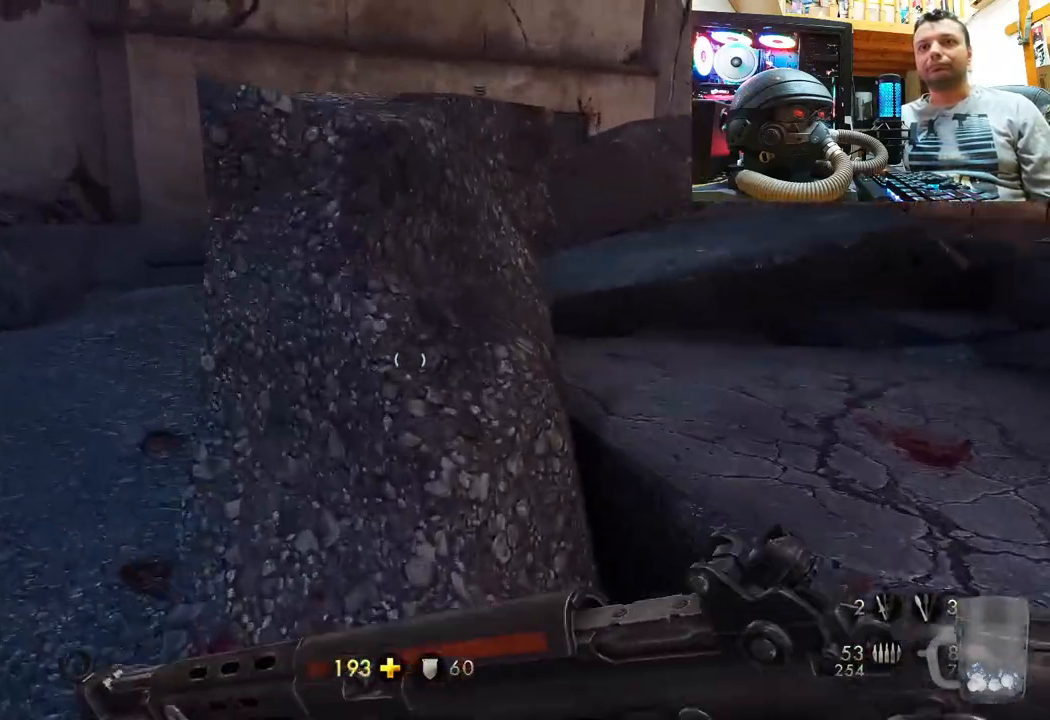
{"buttons": [], "left_stick": "up", "right_stick": "right", "events": [[100, "right_stick", "right"], [300, "right_stick", "center"], [417, "left_stick", "up"], [417, "right_stick", "right"]]}
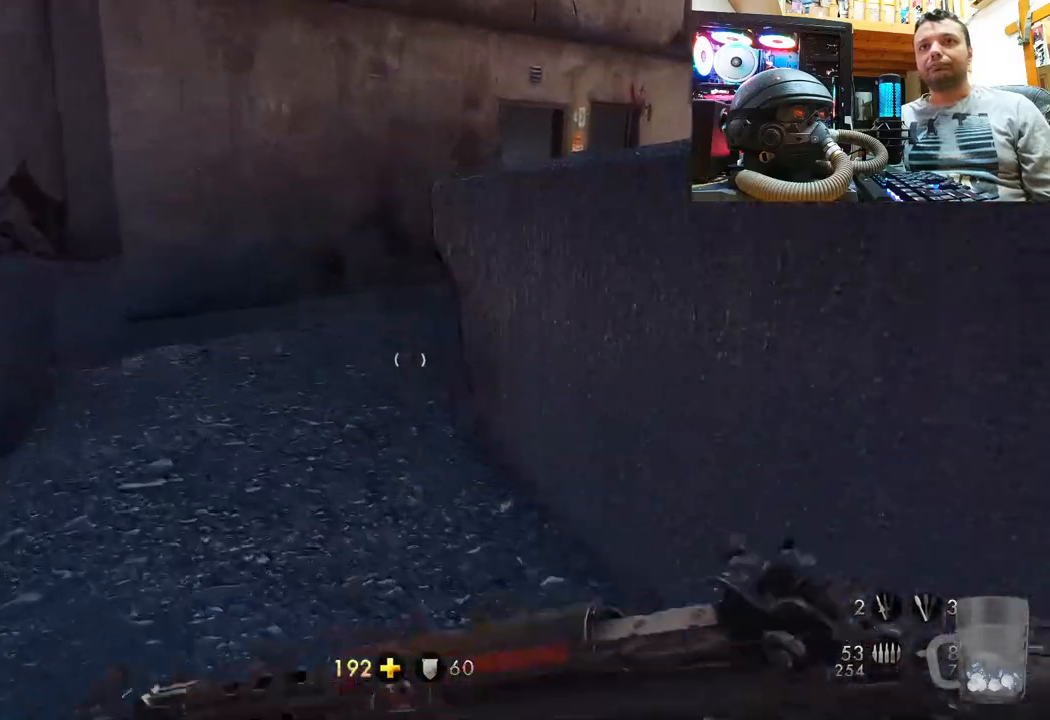
{"buttons": [], "left_stick": "up-right", "right_stick": "center", "events": [[117, "right_stick", "center"], [500, "left_stick", "up-right"]]}
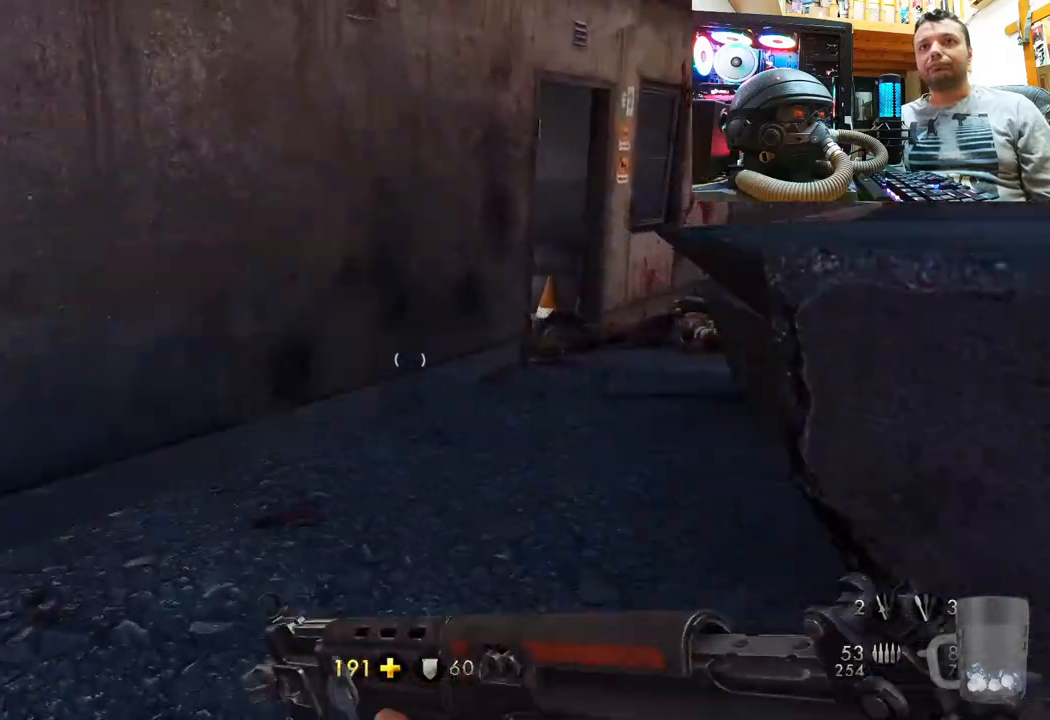
{"buttons": [], "left_stick": "up-right", "right_stick": "center", "events": [[167, "left_stick", "center"], [367, "left_stick", "up-right"]]}
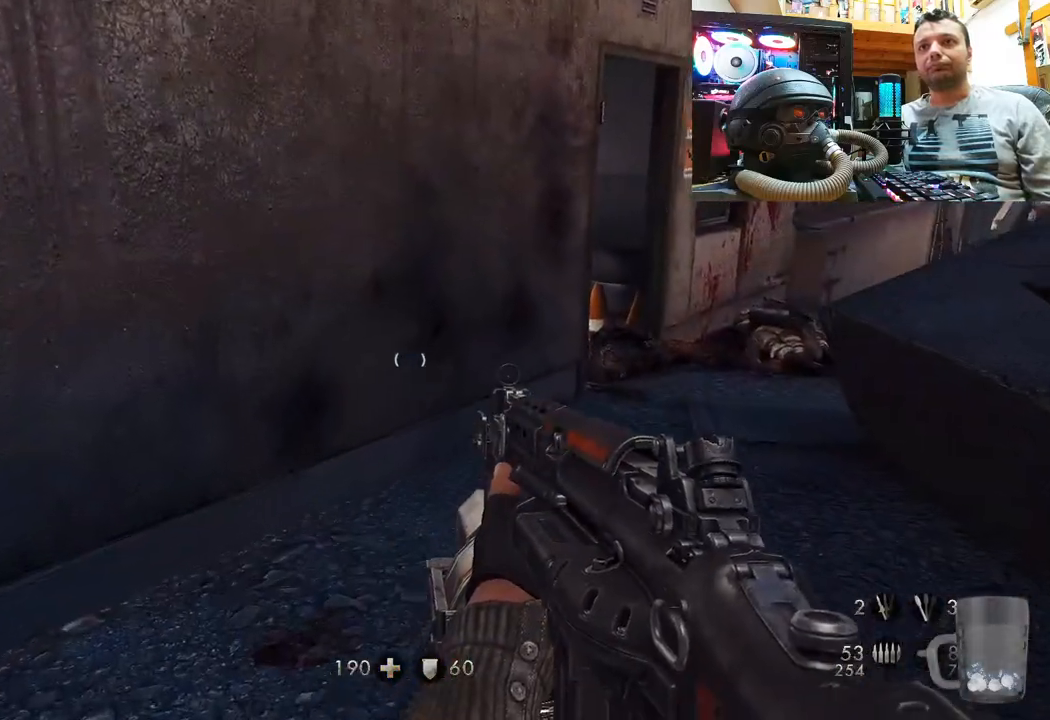
{"buttons": [], "left_stick": "center", "right_stick": "left", "events": [[283, "left_stick", "up"], [317, "right_stick", "left"], [383, "left_stick", "center"]]}
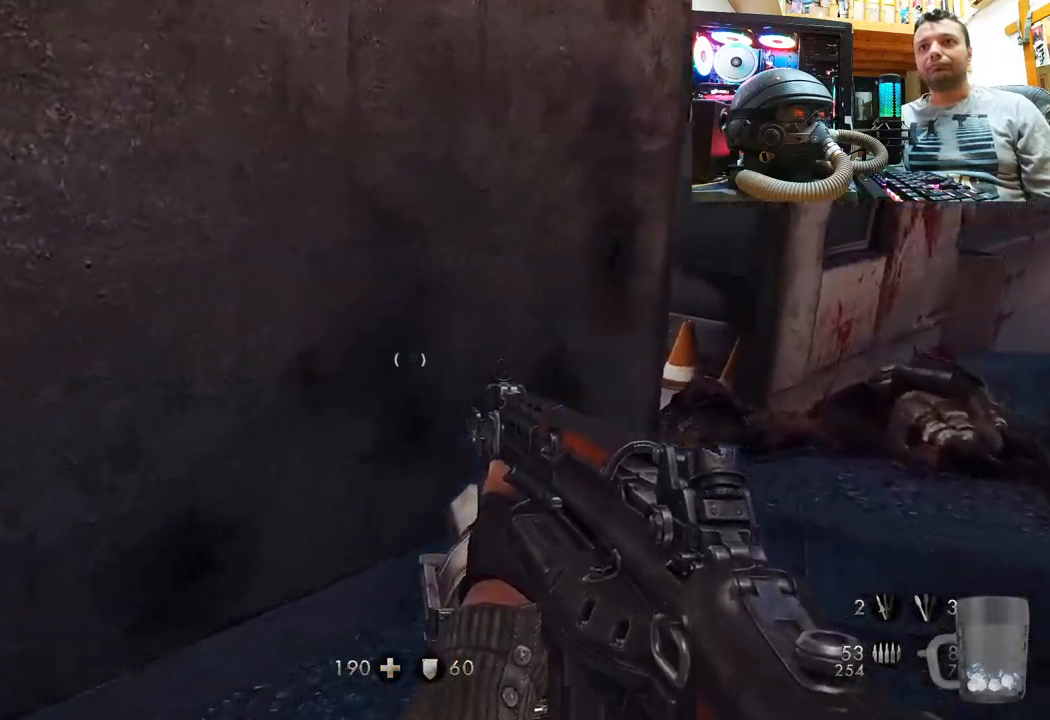
{"buttons": [], "left_stick": "up-left", "right_stick": "left", "events": [[33, "left_stick", "down"], [83, "left_stick", "down-left"], [283, "left_stick", "left"], [433, "left_stick", "up-left"]]}
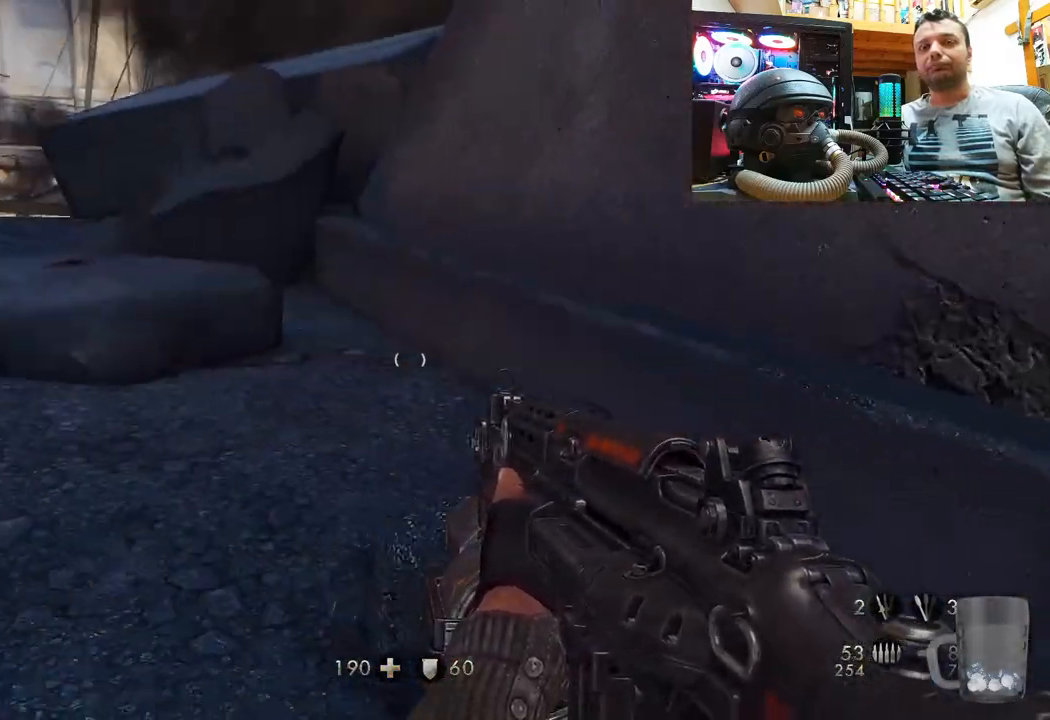
{"buttons": [], "left_stick": "up-left", "right_stick": "down-left", "events": [[50, "right_stick", "right"], [233, "right_stick", "center"], [367, "right_stick", "down-left"]]}
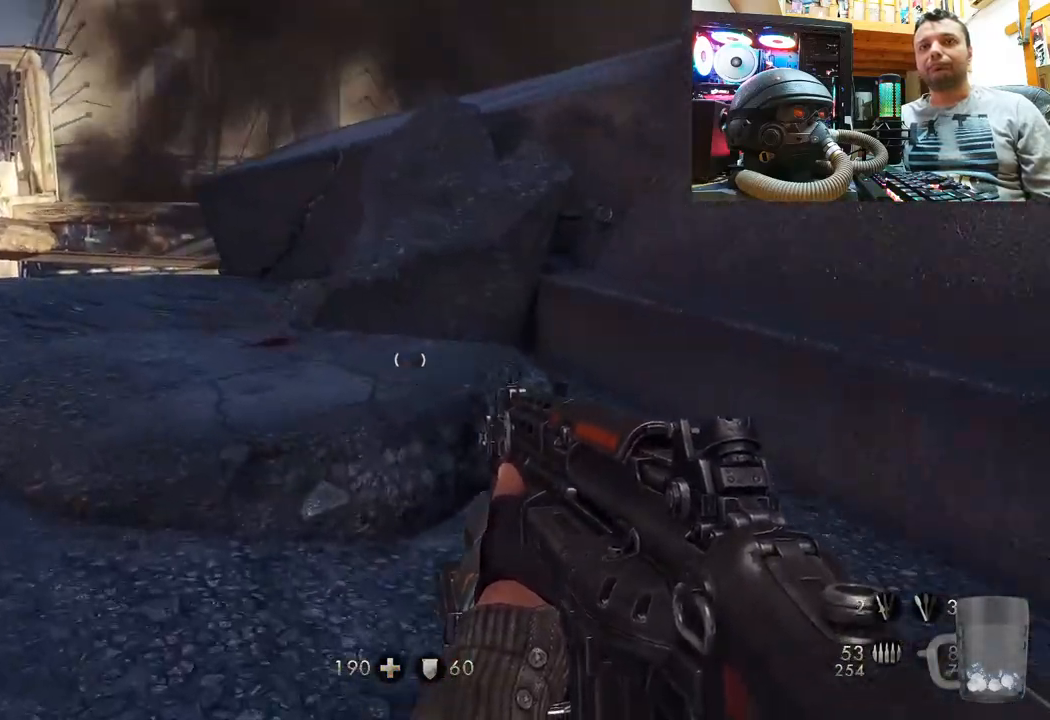
{"buttons": [], "left_stick": "up", "right_stick": "up-left", "events": [[67, "right_stick", "left"], [183, "left_stick", "up"], [267, "right_stick", "center"], [500, "right_stick", "up-left"]]}
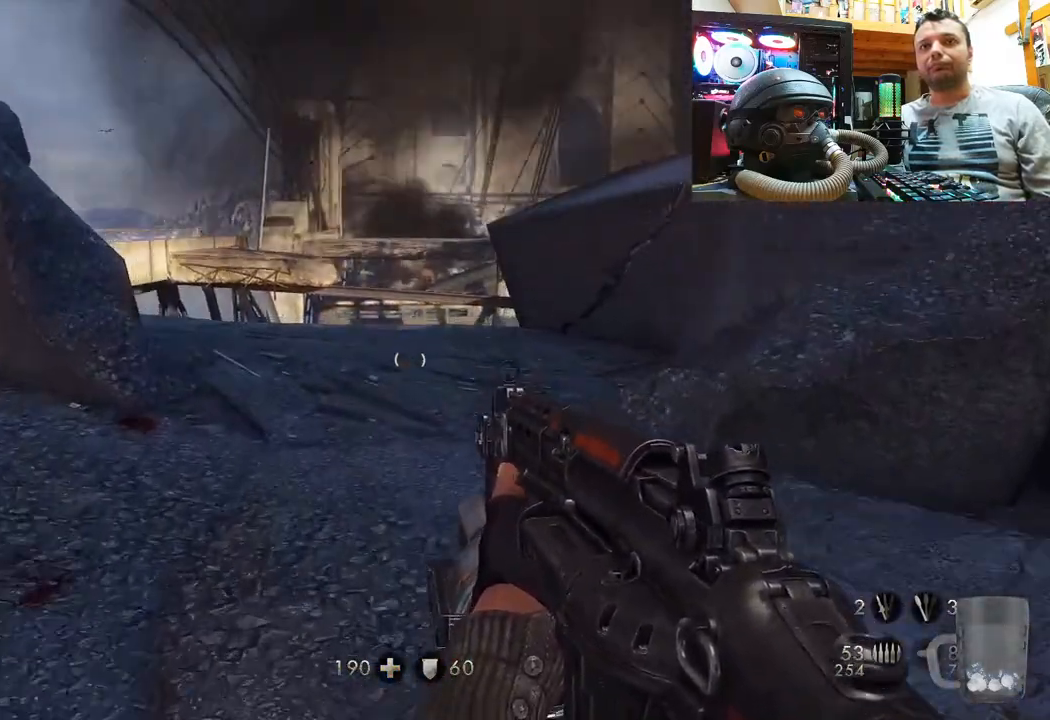
{"buttons": [], "left_stick": "up", "right_stick": "center", "events": [[50, "right_stick", "left"], [400, "right_stick", "center"]]}
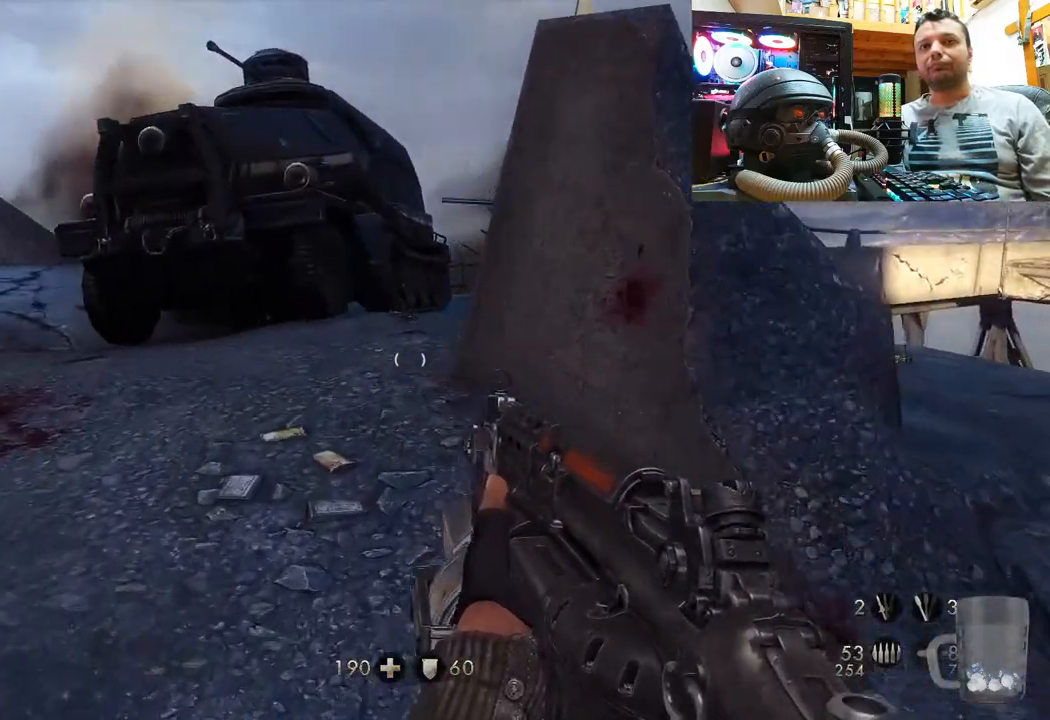
{"buttons": [], "left_stick": "up-right", "right_stick": "center", "events": [[150, "left_stick", "center"], [367, "left_stick", "up-right"]]}
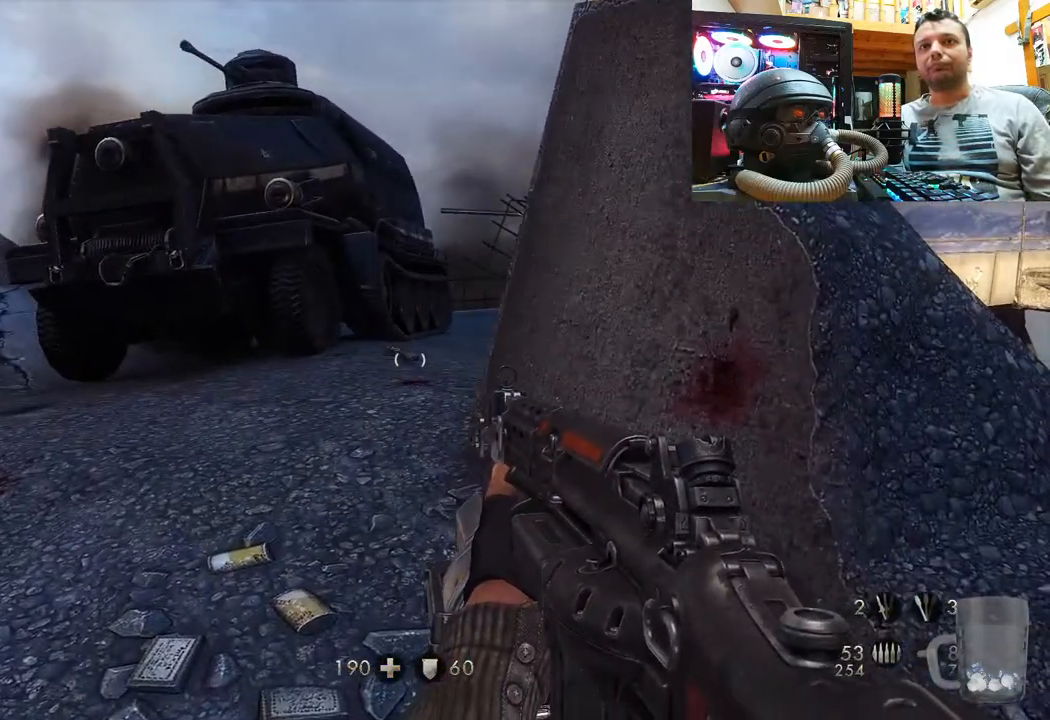
{"buttons": [], "left_stick": "up-right", "right_stick": "center", "events": [[17, "right_stick", "up"], [67, "right_stick", "up-right"], [350, "right_stick", "center"]]}
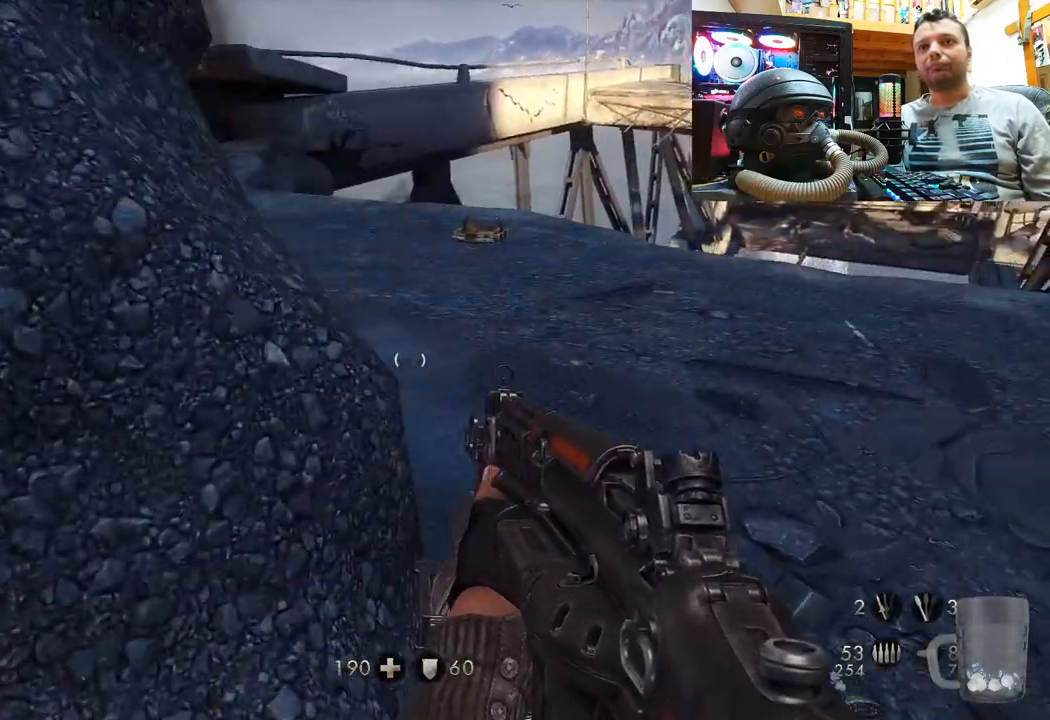
{"buttons": [], "left_stick": "up", "right_stick": "left", "events": [[217, "left_stick", "up"], [283, "right_stick", "left"]]}
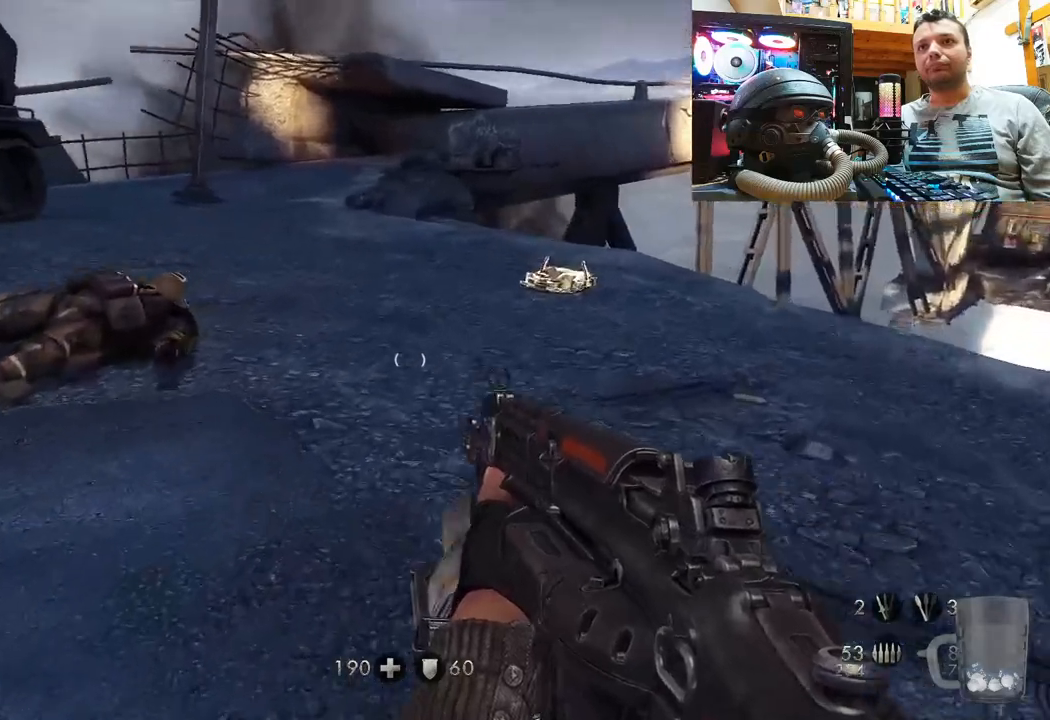
{"buttons": [], "left_stick": "center", "right_stick": "up", "events": [[50, "right_stick", "up-left"], [200, "right_stick", "up"], [383, "left_stick", "up-right"], [500, "left_stick", "center"]]}
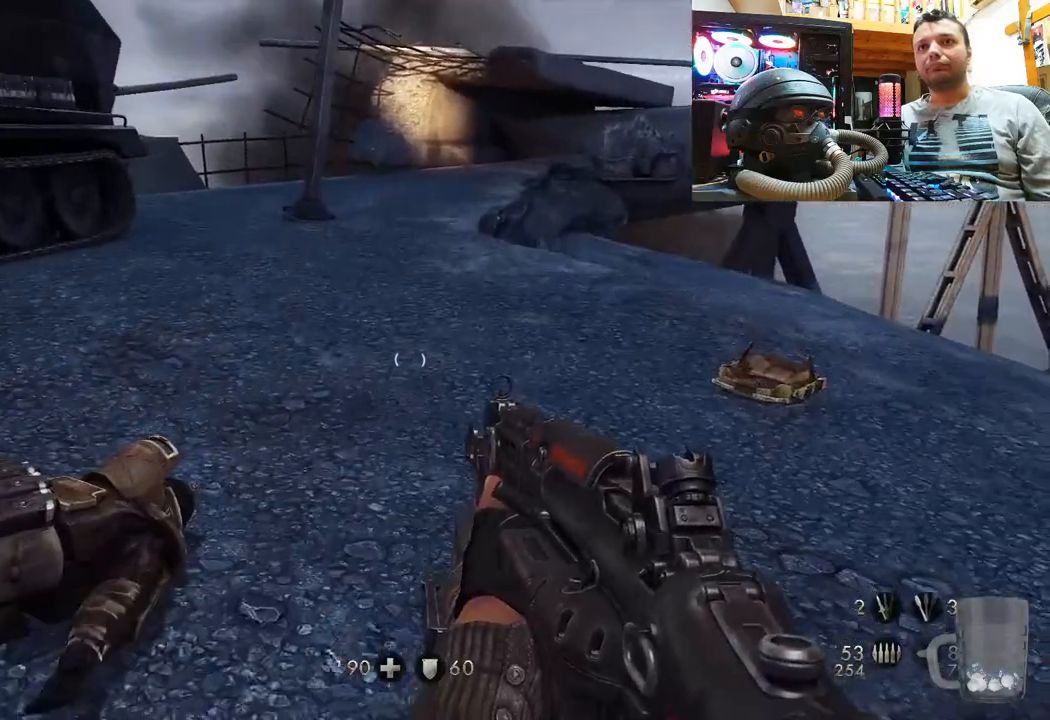
{"buttons": [], "left_stick": "up", "right_stick": "up", "events": [[67, "left_stick", "up-right"], [83, "right_stick", "up-right"], [283, "left_stick", "up"], [367, "right_stick", "center"], [433, "right_stick", "up"]]}
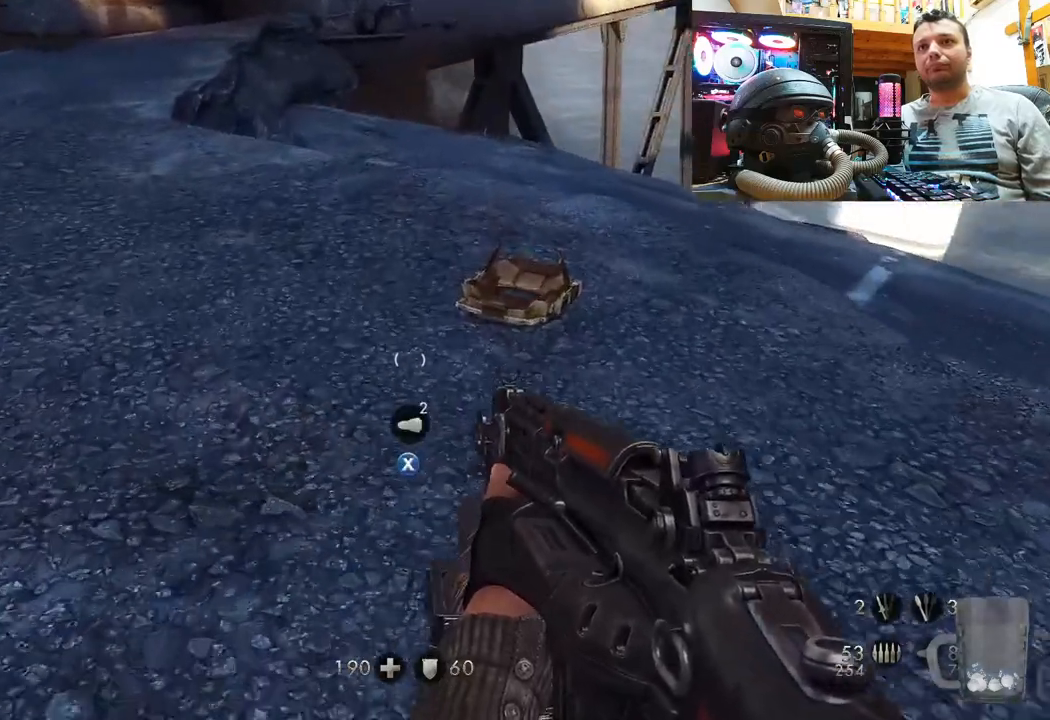
{"buttons": ["SQUARE"], "left_stick": "center", "right_stick": "center", "events": [[150, "right_stick", "center"], [183, "left_stick", "up-right"], [233, "SQUARE", "down"], [350, "SQUARE", "up"], [383, "left_stick", "center"], [400, "SQUARE", "down"]]}
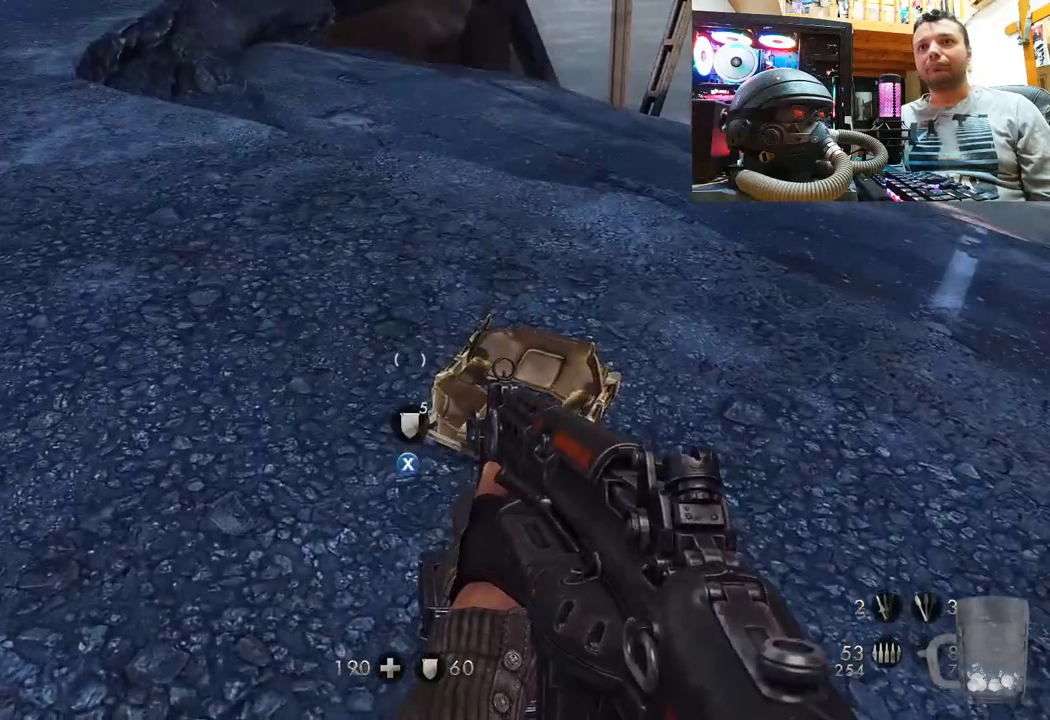
{"buttons": [], "left_stick": "center", "right_stick": "down-right", "events": [[17, "SQUARE", "up"], [133, "left_stick", "up-right"], [200, "SQUARE", "down"], [333, "SQUARE", "up"], [333, "left_stick", "center"], [467, "right_stick", "down-right"]]}
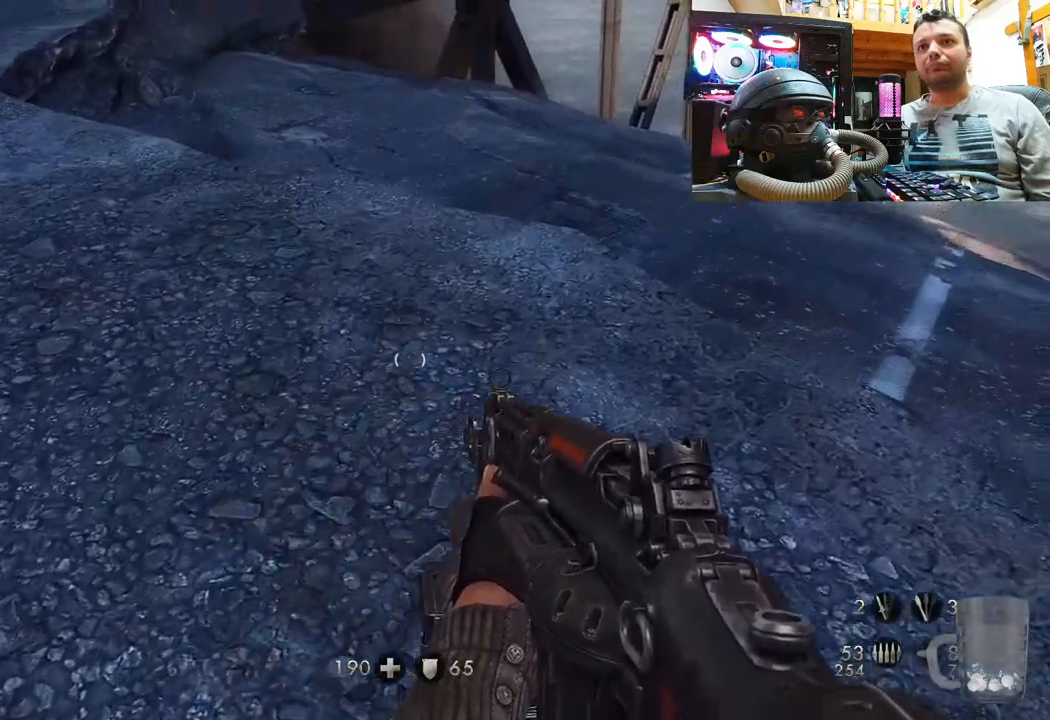
{"buttons": [], "left_stick": "center", "right_stick": "center", "events": [[217, "left_stick", "down"], [333, "left_stick", "center"], [400, "right_stick", "center"]]}
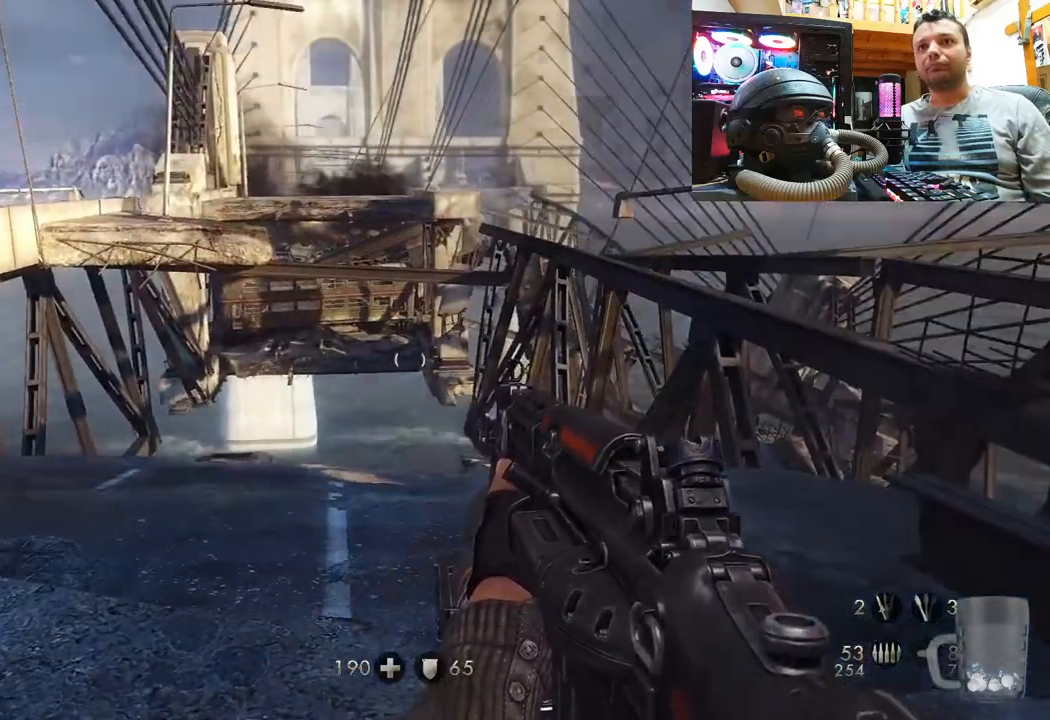
{"buttons": [], "left_stick": "down", "right_stick": "down-left", "events": [[400, "right_stick", "down-left"], [433, "left_stick", "down"]]}
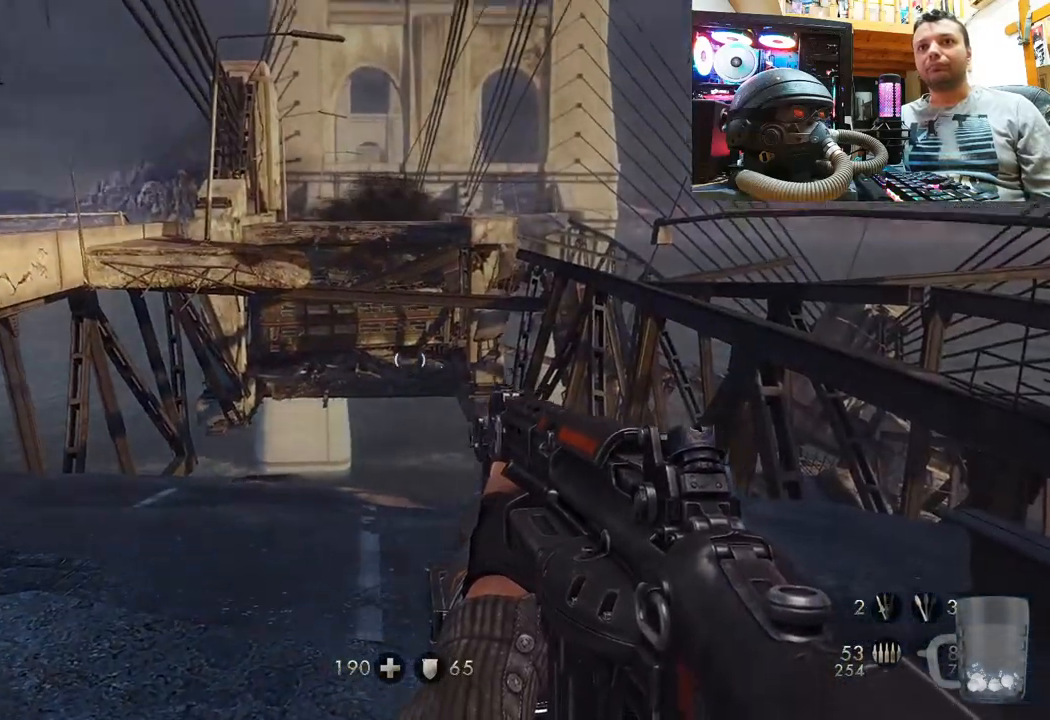
{"buttons": [], "left_stick": "down", "right_stick": "center", "events": [[150, "right_stick", "left"], [383, "right_stick", "center"]]}
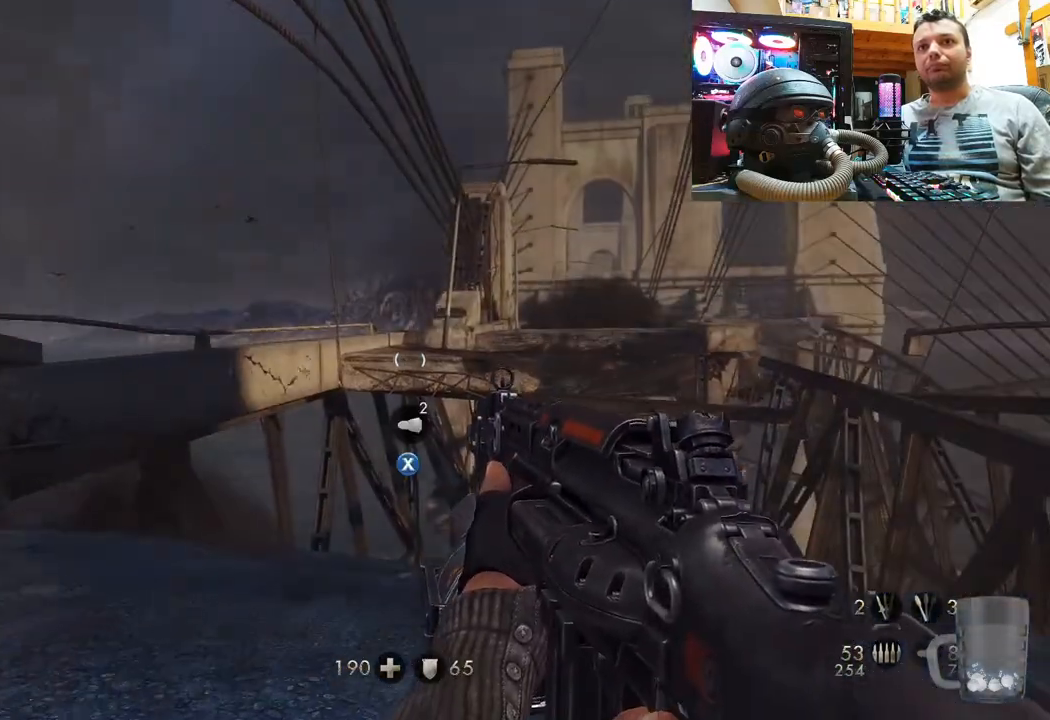
{"buttons": [], "left_stick": "down", "right_stick": "center", "events": []}
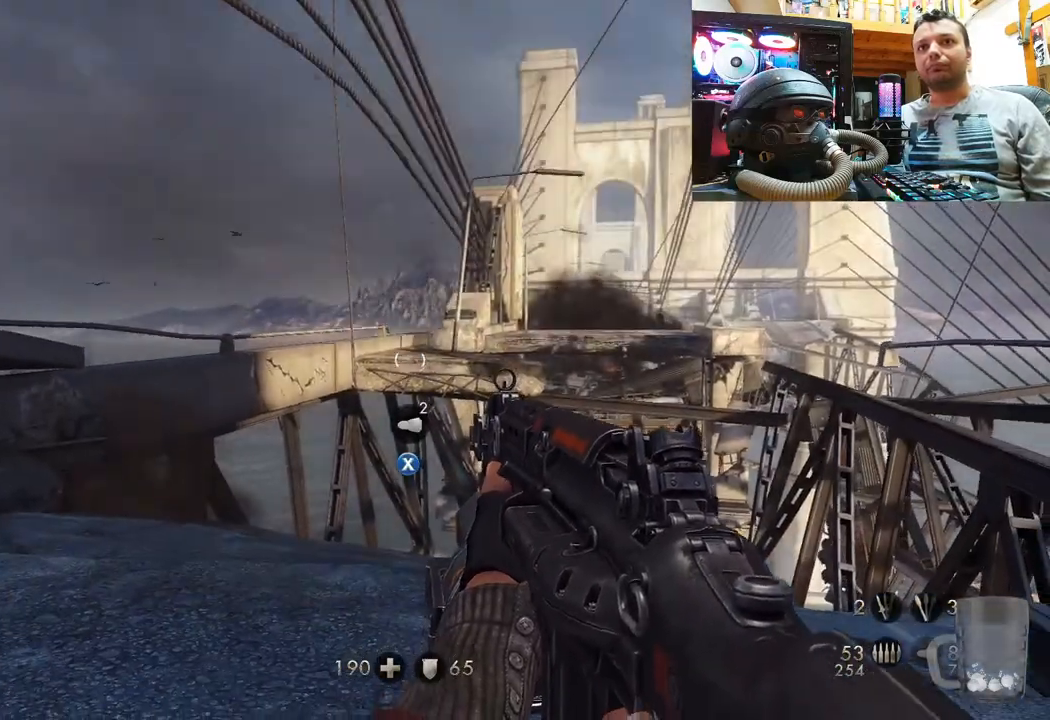
{"buttons": [], "left_stick": "center", "right_stick": "center", "events": [[33, "left_stick", "center"], [167, "SQUARE", "down"], [283, "SQUARE", "up"]]}
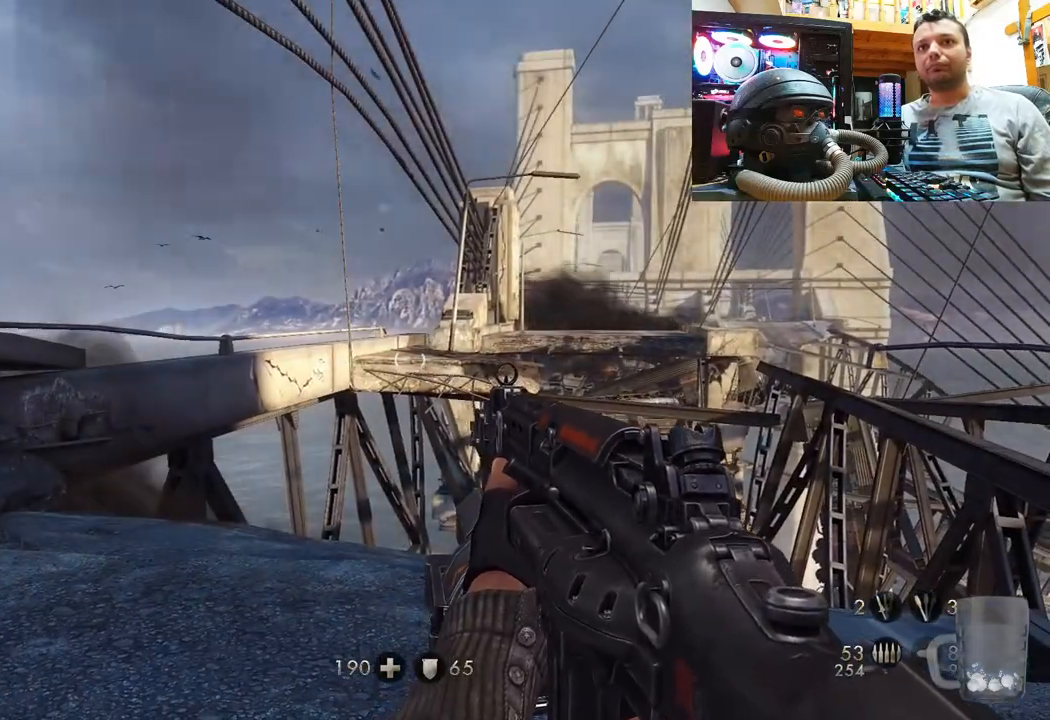
{"buttons": [], "left_stick": "center", "right_stick": "right", "events": [[483, "right_stick", "right"]]}